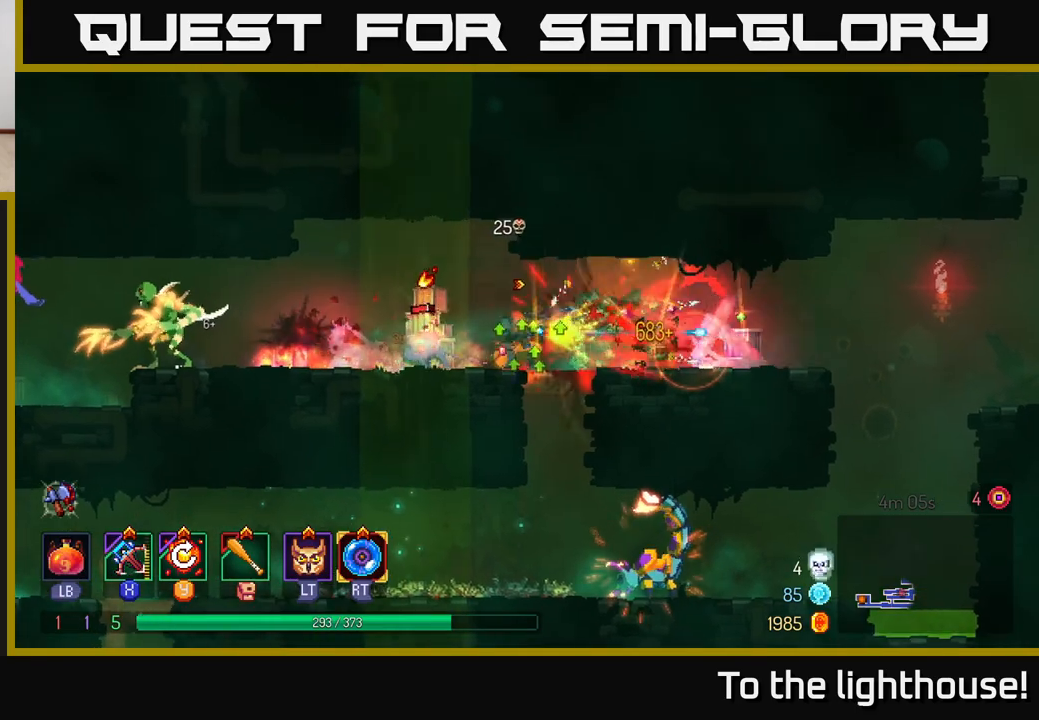
Gameplay with a controller (Xbox layout); each line is a JSON object with the inputs held at the frame after it. "events" lists button and stick changes between this image and that frame as [ms after this image, input, new state], when the widget could be followed in between.
{"buttons": [], "left_stick": "right", "right_stick": "center", "events": [[67, "left_stick", "down-right"], [117, "left_stick", "right"], [133, "B", "down"], [200, "B", "up"], [267, "B", "down"], [317, "B", "up"], [400, "B", "down"], [483, "B", "up"]]}
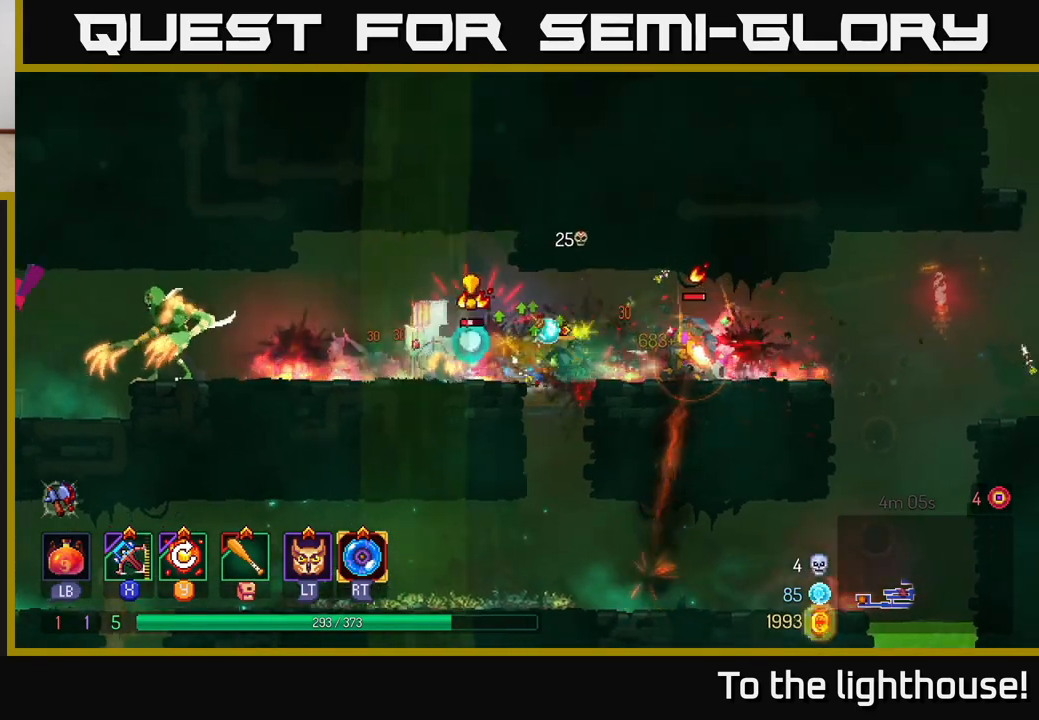
{"buttons": ["X"], "left_stick": "down-left", "right_stick": "center", "events": [[50, "B", "down"], [117, "B", "up"], [167, "B", "down"], [267, "B", "up"], [433, "X", "down"], [433, "left_stick", "left"], [500, "left_stick", "down-left"]]}
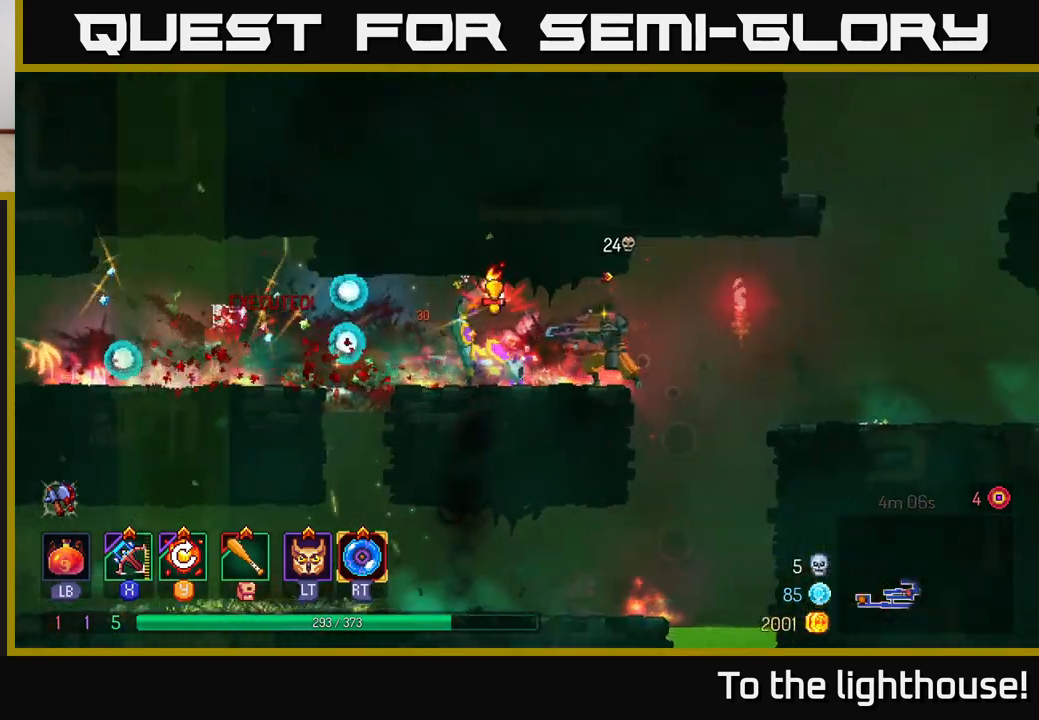
{"buttons": [], "left_stick": "down", "right_stick": "center", "events": [[17, "X", "up"], [100, "left_stick", "down"]]}
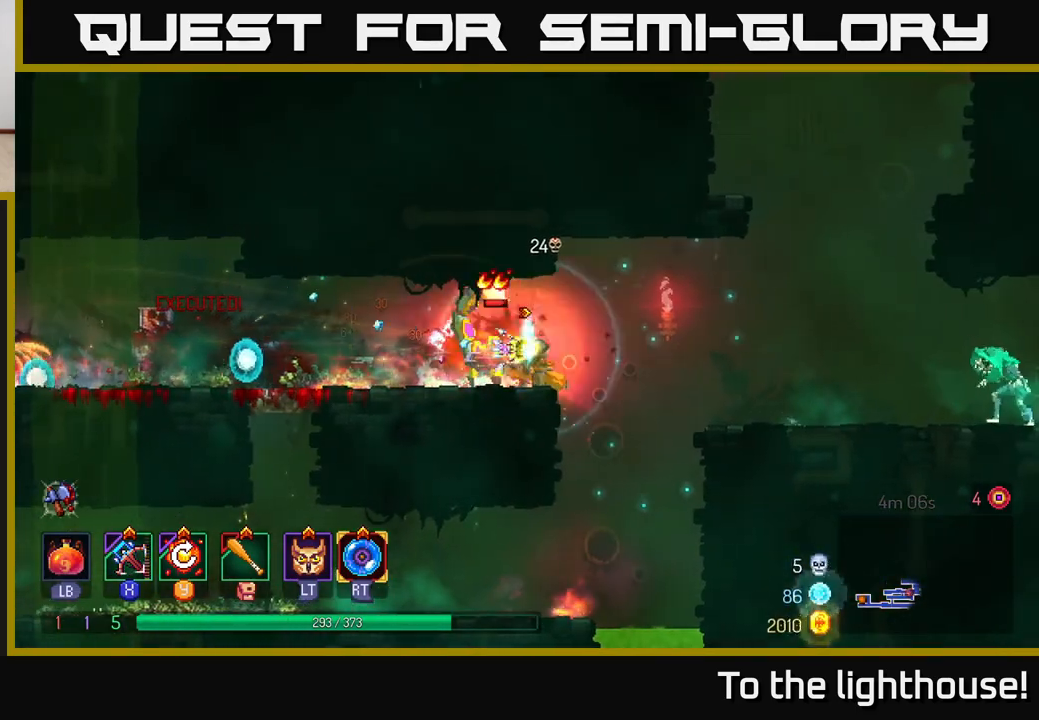
{"buttons": [], "left_stick": "center", "right_stick": "center", "events": [[317, "left_stick", "center"]]}
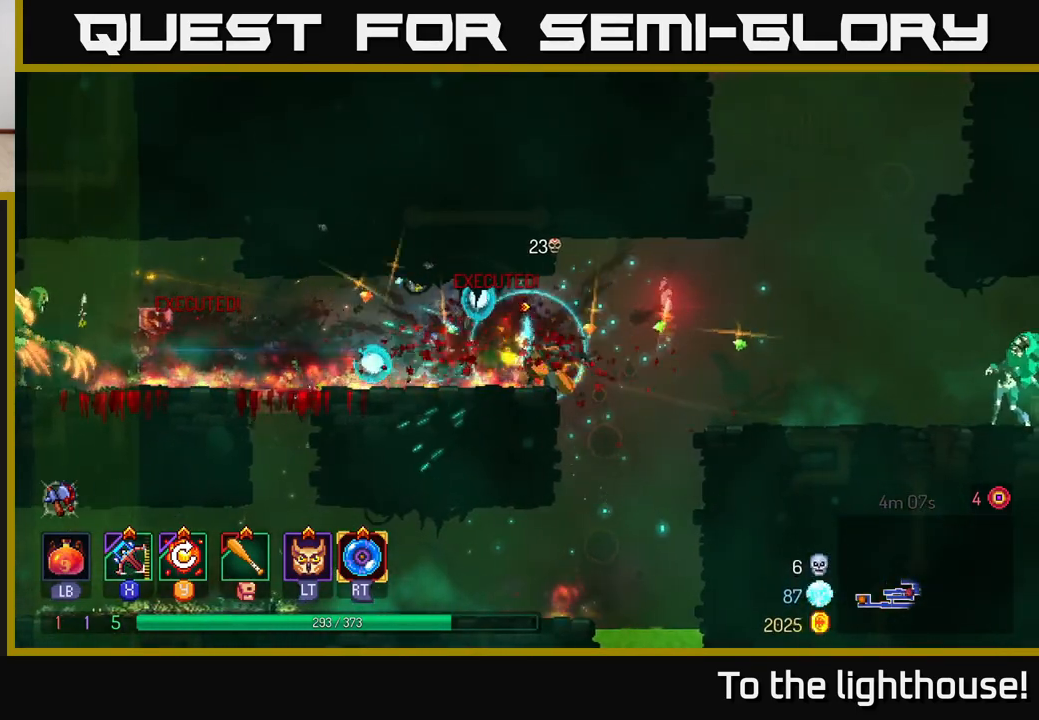
{"buttons": [], "left_stick": "left", "right_stick": "center", "events": [[200, "left_stick", "left"]]}
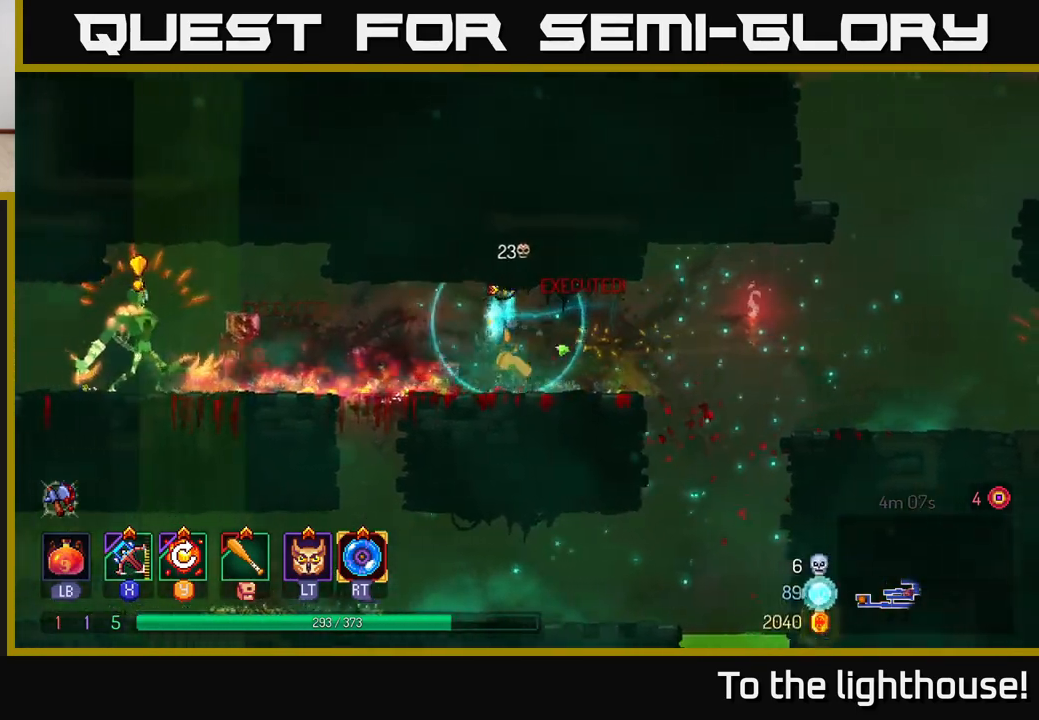
{"buttons": ["B"], "left_stick": "left", "right_stick": "center", "events": [[250, "B", "down"]]}
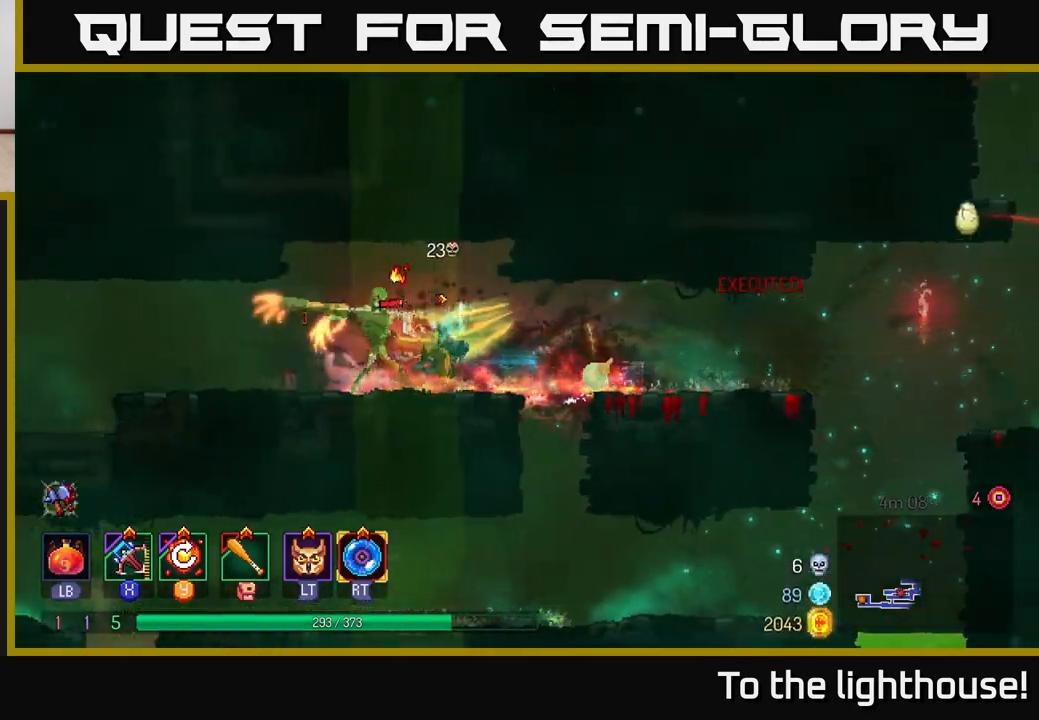
{"buttons": [], "left_stick": "right", "right_stick": "center", "events": [[83, "B", "up"], [250, "X", "down"], [300, "left_stick", "right"], [333, "X", "up"]]}
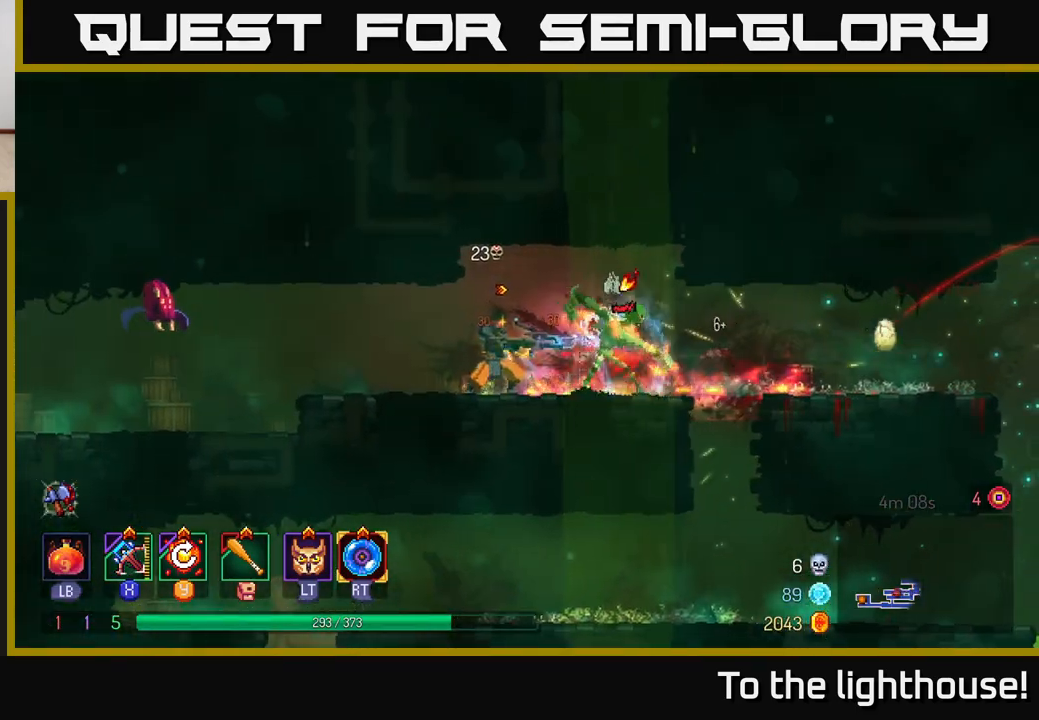
{"buttons": [], "left_stick": "down-right", "right_stick": "center", "events": [[167, "left_stick", "down-right"]]}
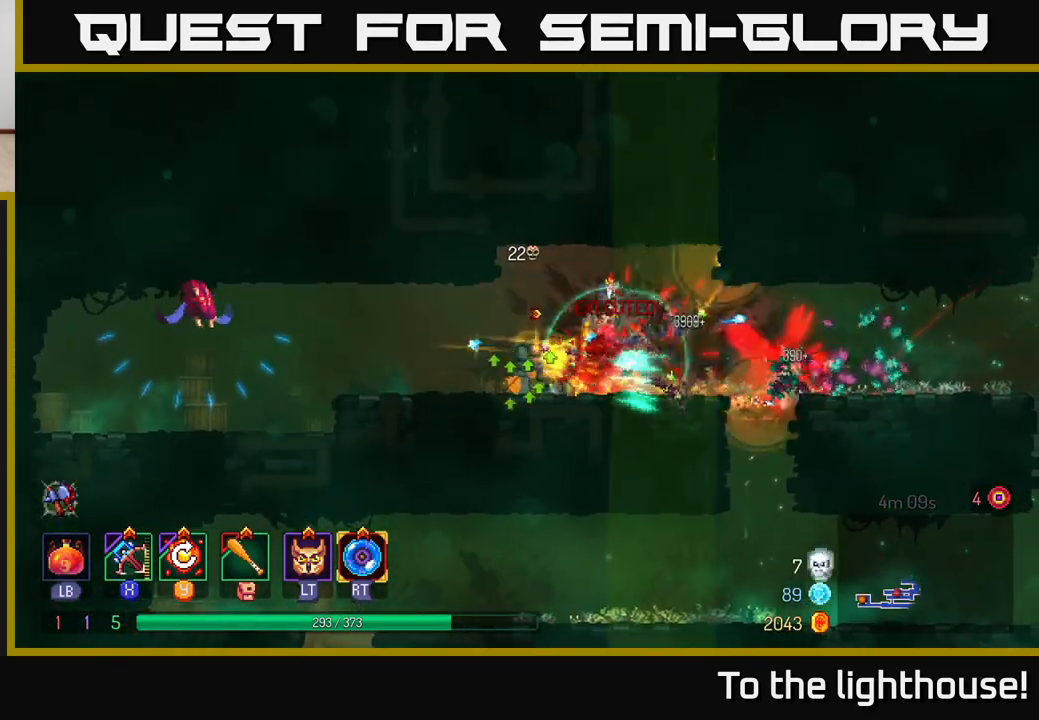
{"buttons": ["X"], "left_stick": "left", "right_stick": "center", "events": [[67, "left_stick", "center"], [250, "left_stick", "right"], [433, "left_stick", "left"], [500, "X", "down"]]}
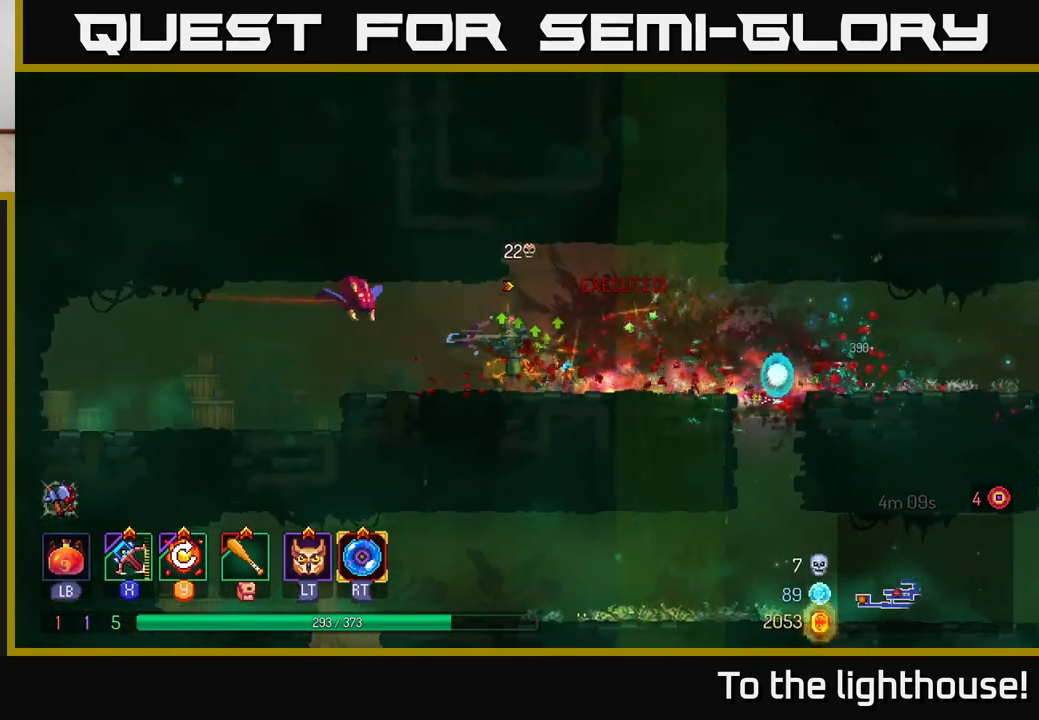
{"buttons": ["B"], "left_stick": "left", "right_stick": "center", "events": [[67, "X", "up"], [467, "B", "down"]]}
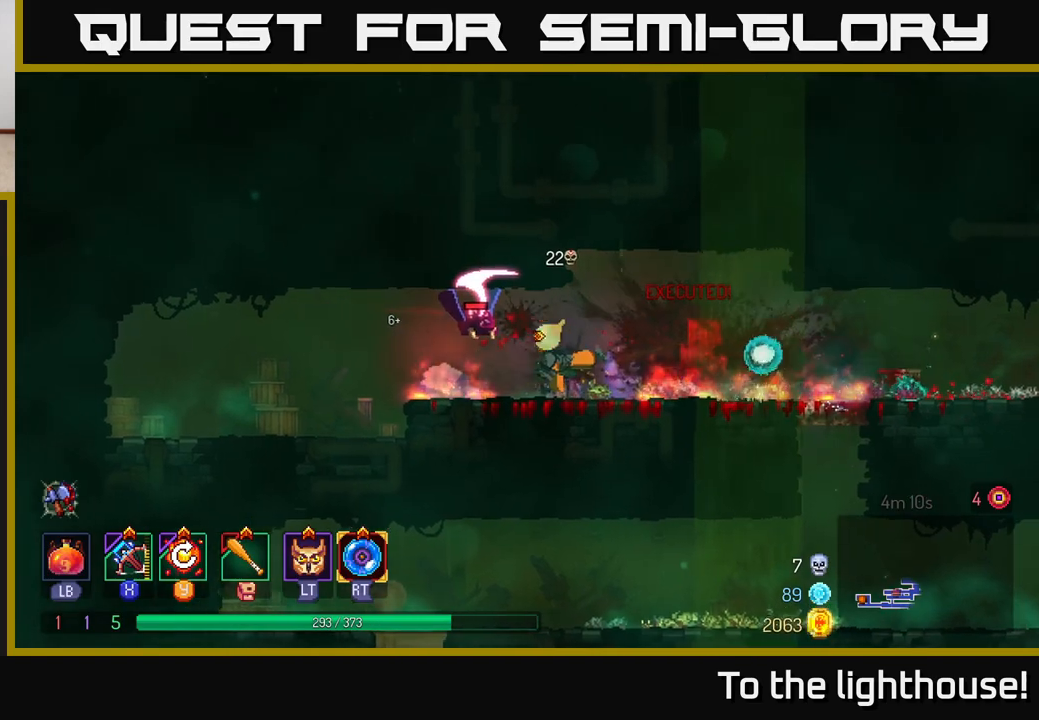
{"buttons": ["X"], "left_stick": "right", "right_stick": "center", "events": [[50, "B", "up"], [100, "B", "down"], [167, "B", "up"], [217, "B", "down"], [300, "B", "up"], [400, "left_stick", "right"], [500, "X", "down"]]}
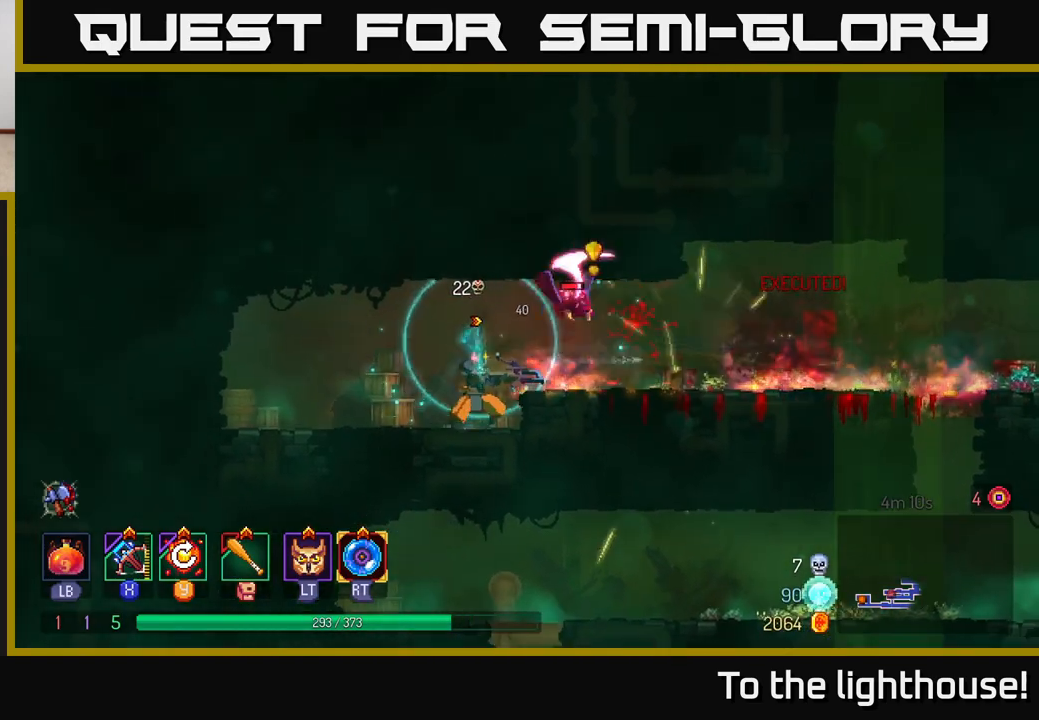
{"buttons": [], "left_stick": "up", "right_stick": "center", "events": [[50, "left_stick", "center"], [83, "X", "up"], [267, "left_stick", "up"]]}
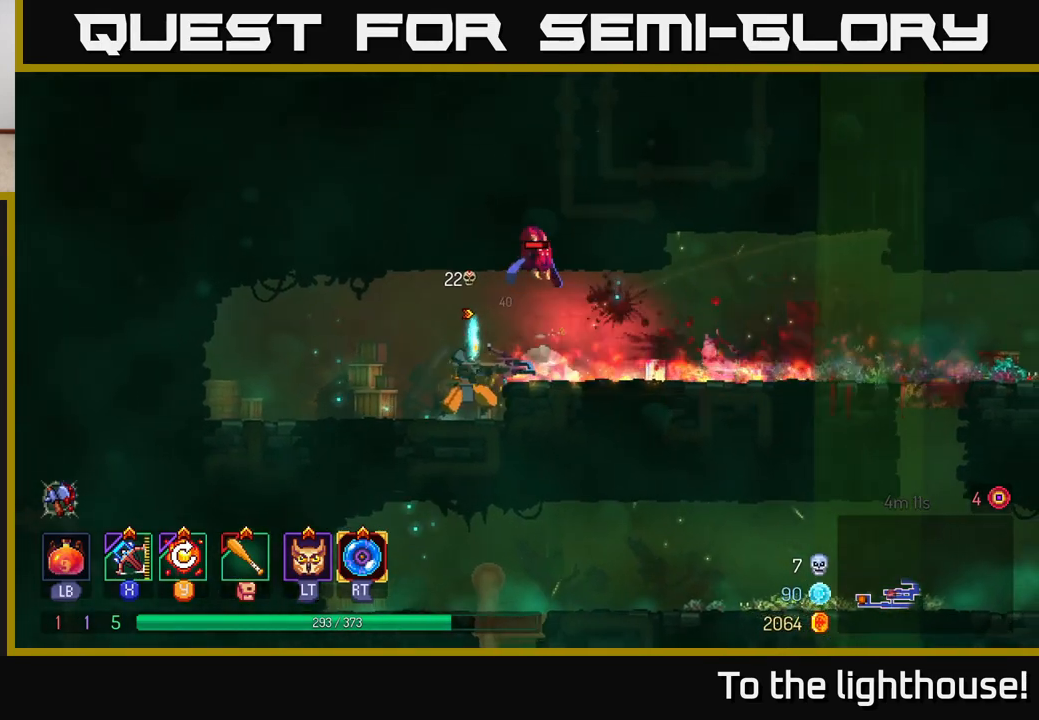
{"buttons": [], "left_stick": "right", "right_stick": "center", "events": [[183, "left_stick", "center"], [367, "left_stick", "right"]]}
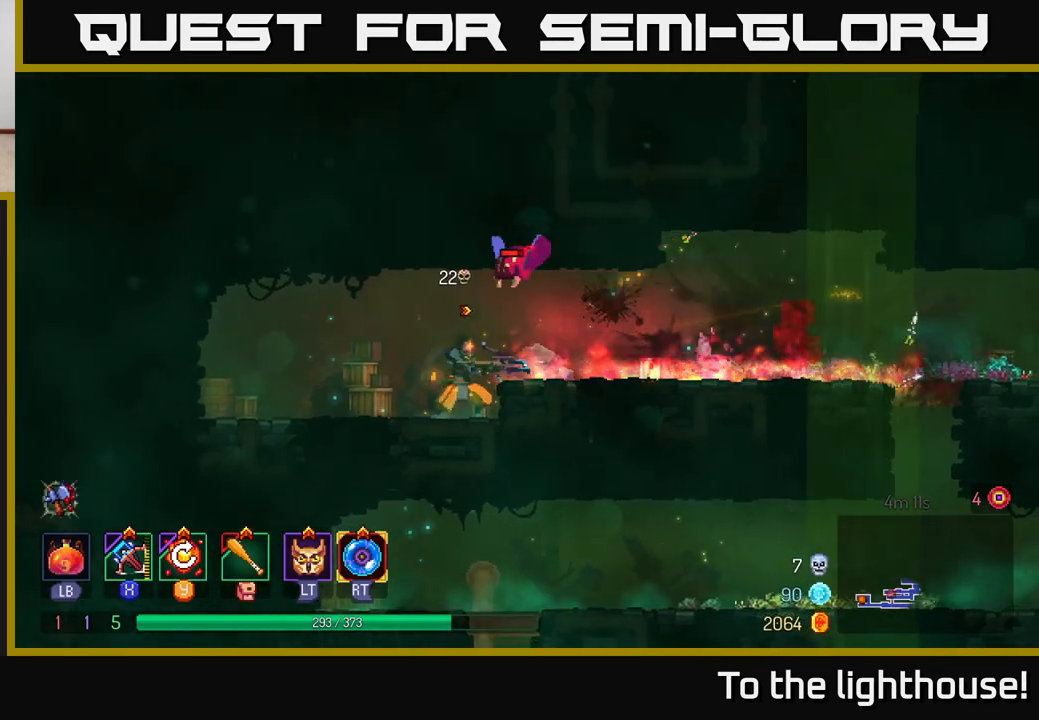
{"buttons": [], "left_stick": "right", "right_stick": "center", "events": [[167, "A", "down"], [217, "A", "up"], [267, "B", "down"], [367, "B", "up"]]}
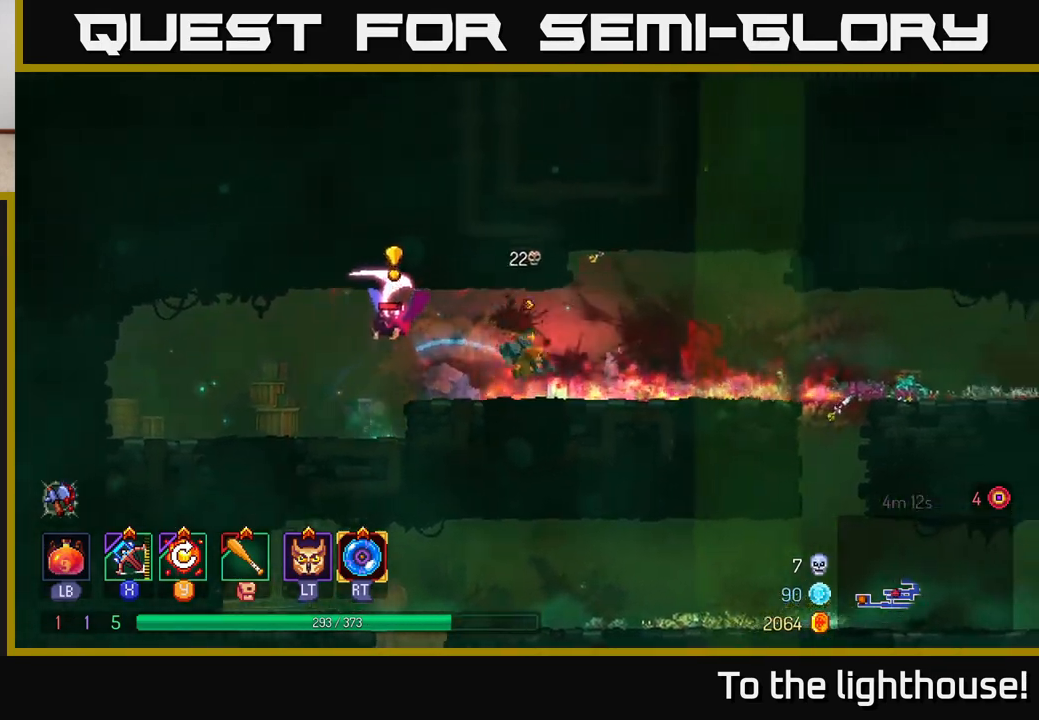
{"buttons": ["X"], "left_stick": "left", "right_stick": "center", "events": [[83, "L2", "down"], [200, "L2", "up"], [467, "X", "down"], [467, "left_stick", "left"]]}
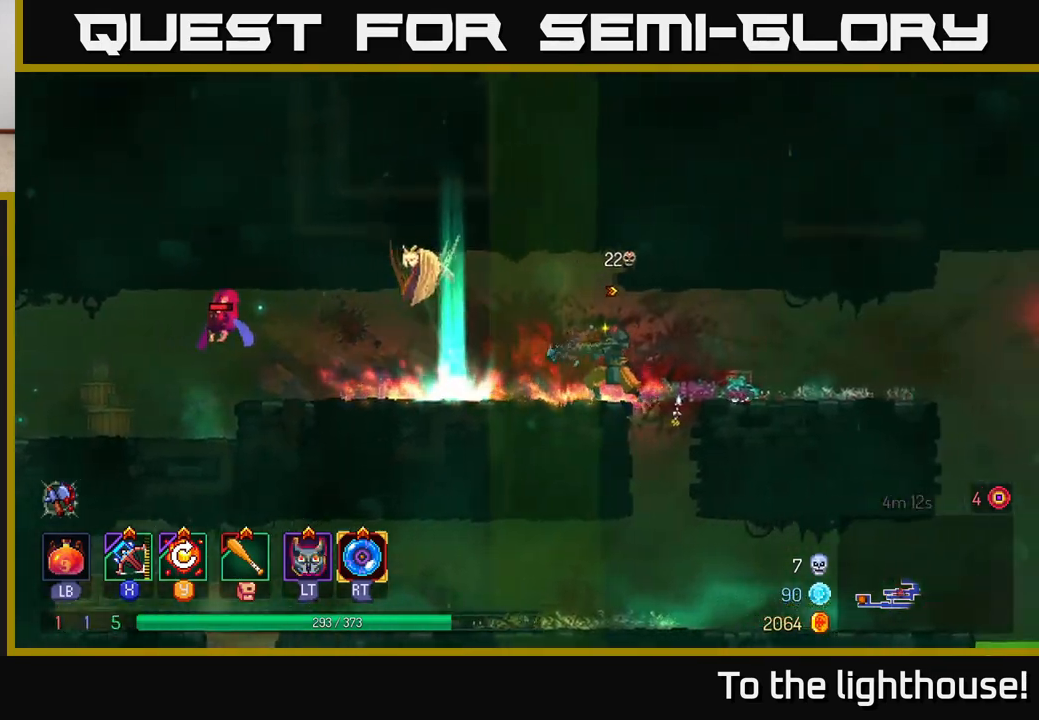
{"buttons": [], "left_stick": "left", "right_stick": "center", "events": [[50, "X", "up"]]}
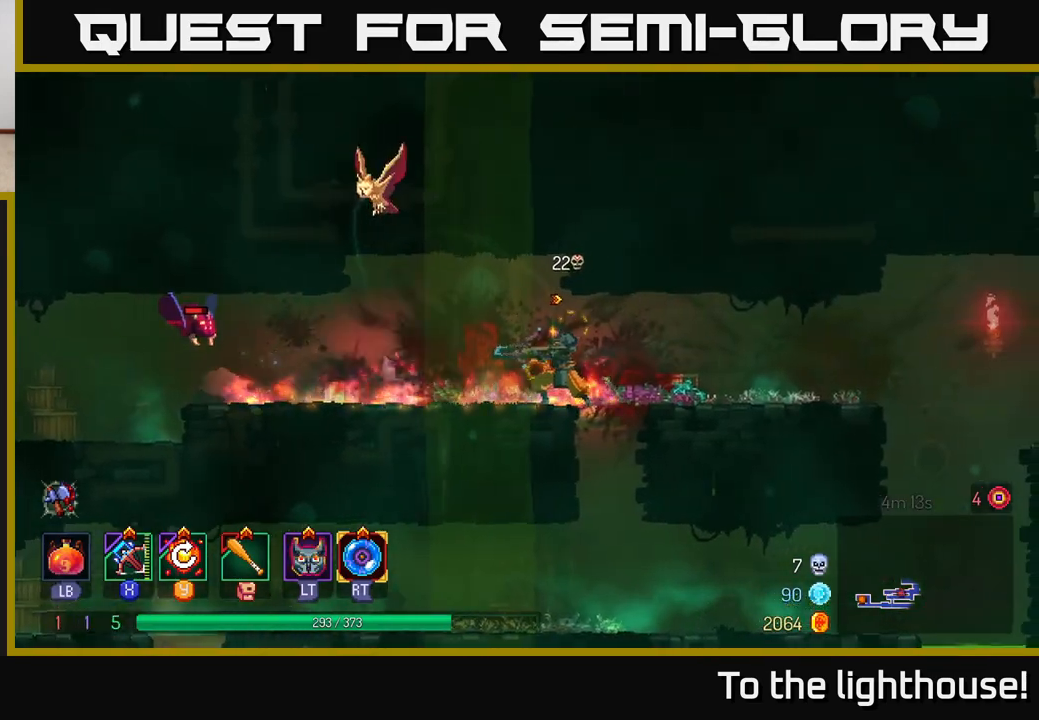
{"buttons": [], "left_stick": "center", "right_stick": "center", "events": [[283, "left_stick", "center"]]}
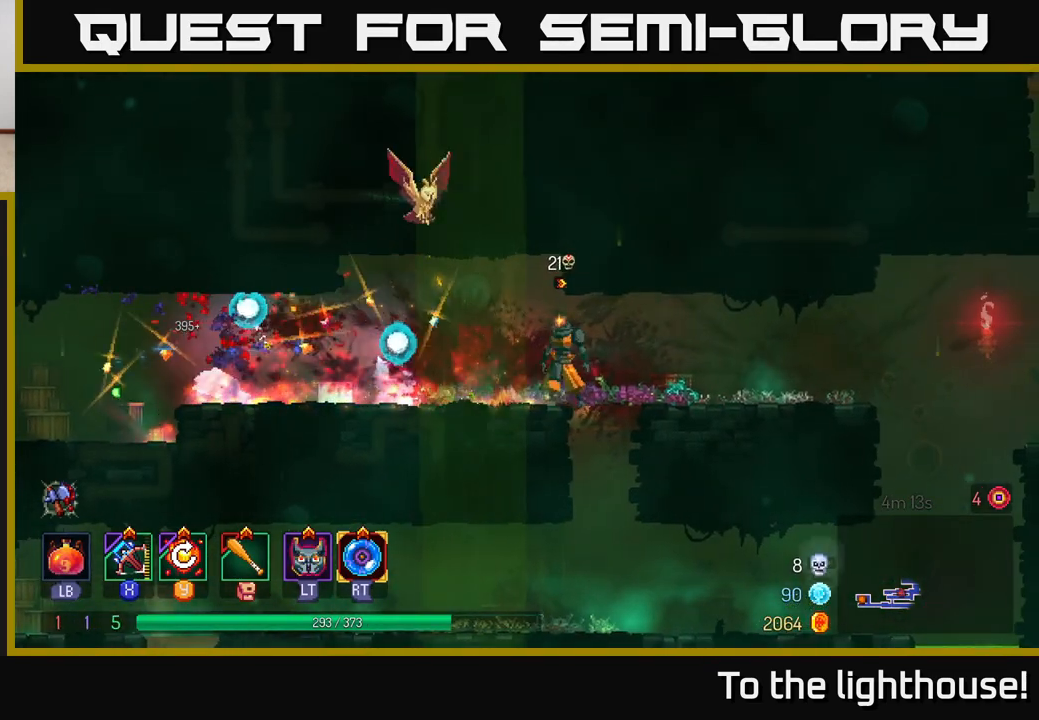
{"buttons": [], "left_stick": "right", "right_stick": "center", "events": [[83, "left_stick", "left"], [250, "B", "down"], [300, "B", "up"], [300, "left_stick", "right"]]}
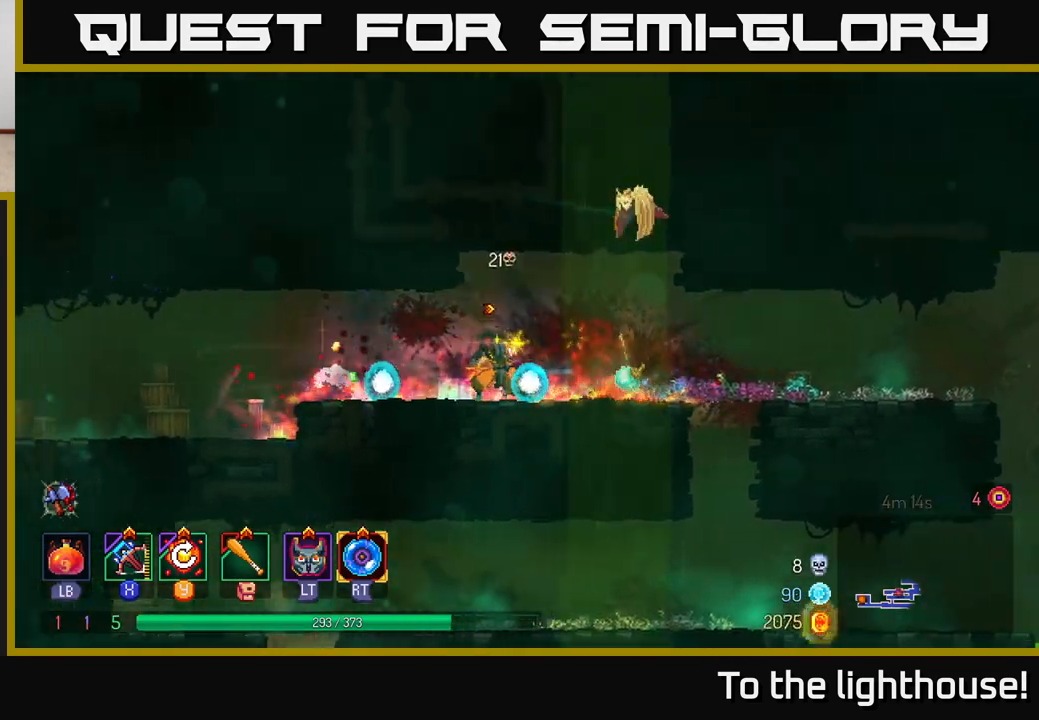
{"buttons": [], "left_stick": "right", "right_stick": "center", "events": [[17, "left_stick", "center"], [133, "left_stick", "right"]]}
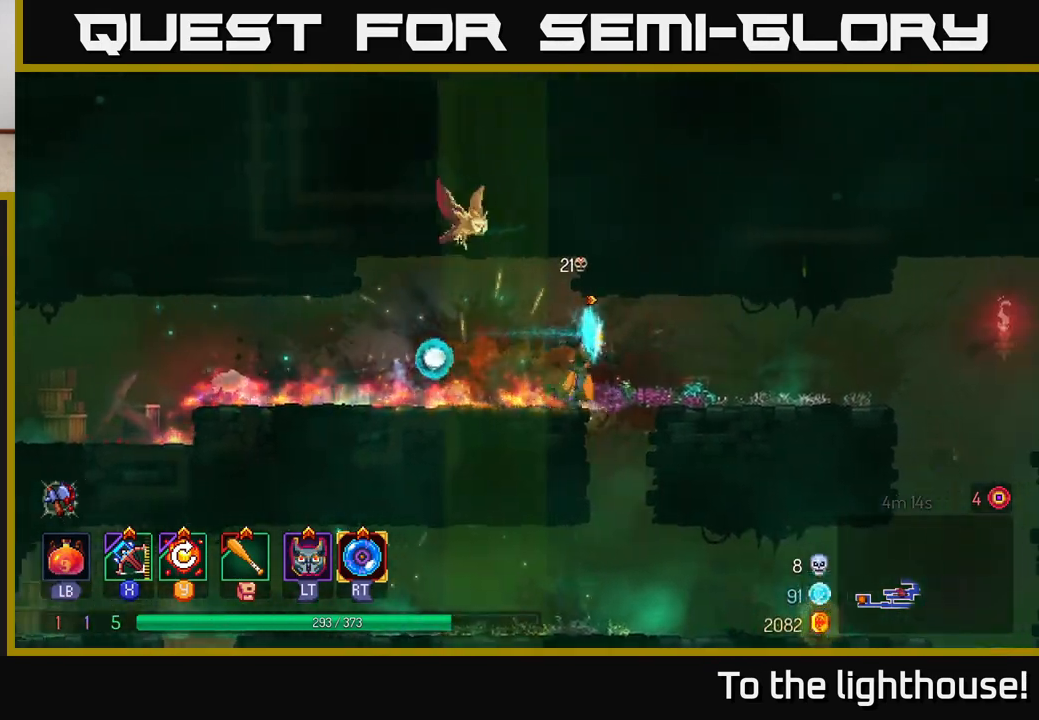
{"buttons": [], "left_stick": "right", "right_stick": "center", "events": []}
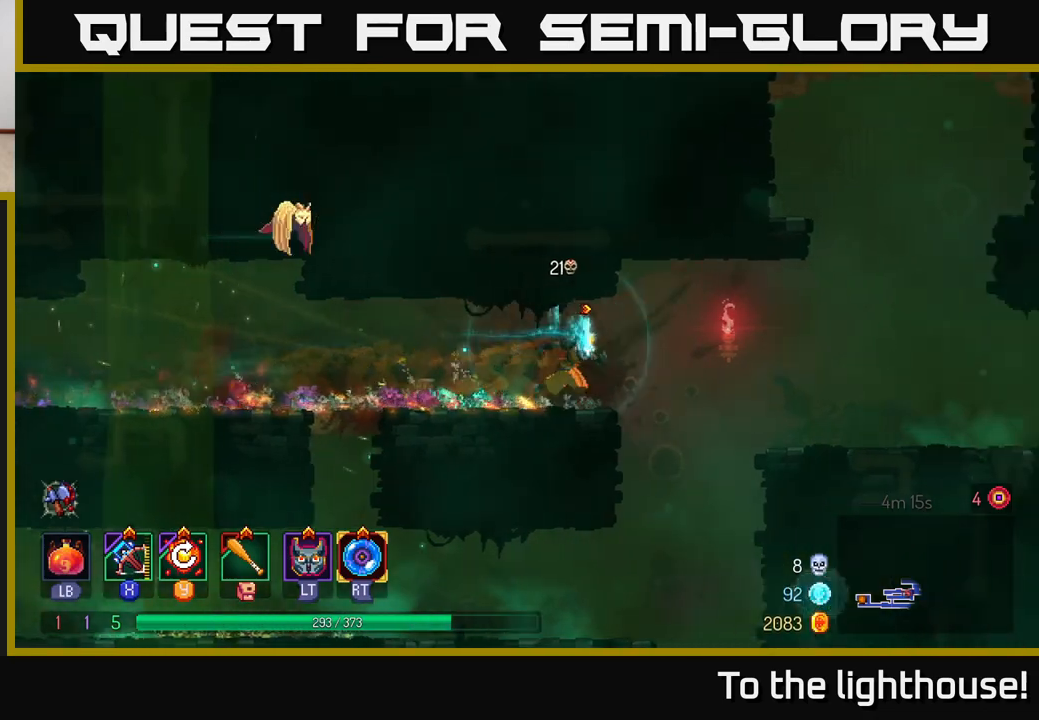
{"buttons": [], "left_stick": "right", "right_stick": "center", "events": [[50, "A", "down"], [133, "A", "up"]]}
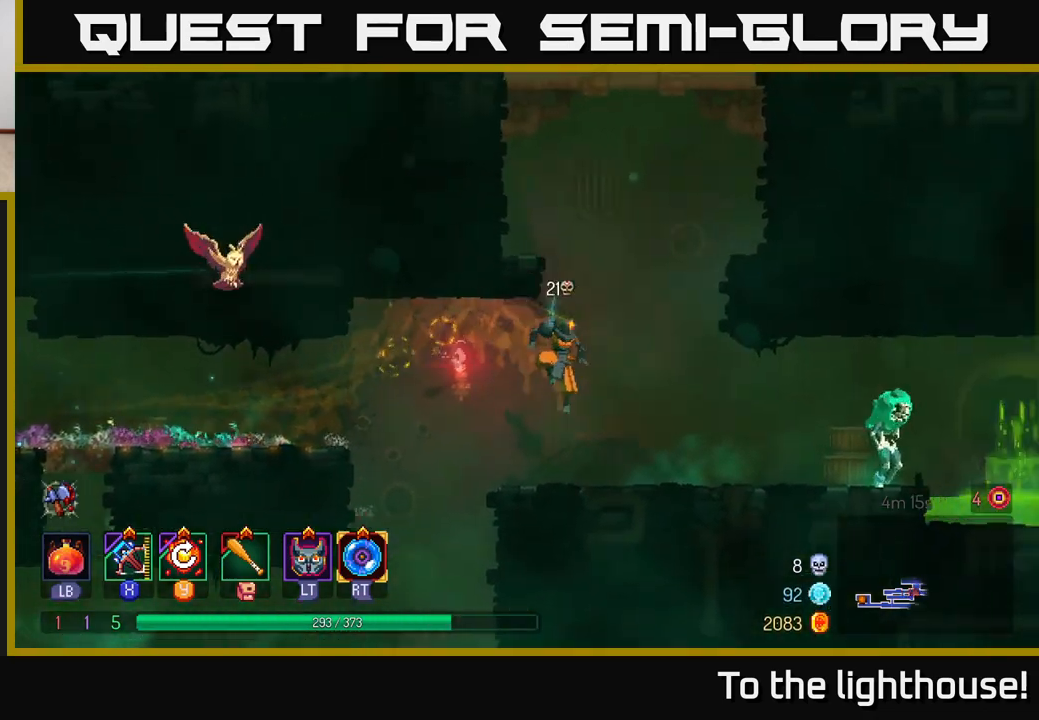
{"buttons": [], "left_stick": "left", "right_stick": "center", "events": [[433, "left_stick", "left"]]}
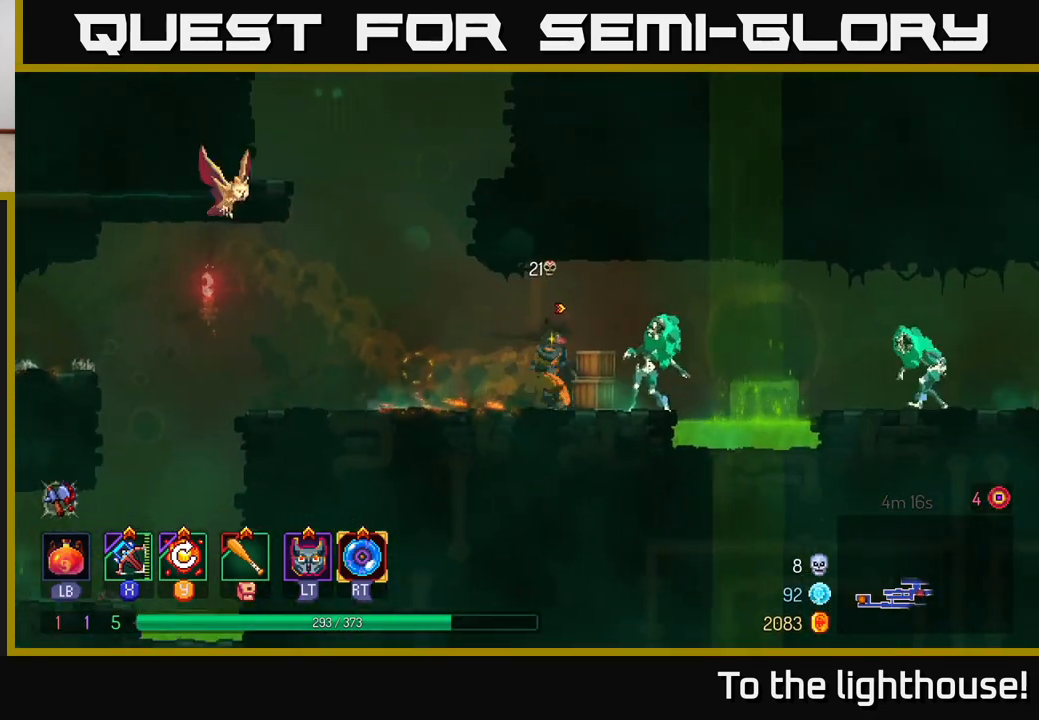
{"buttons": [], "left_stick": "left", "right_stick": "center", "events": []}
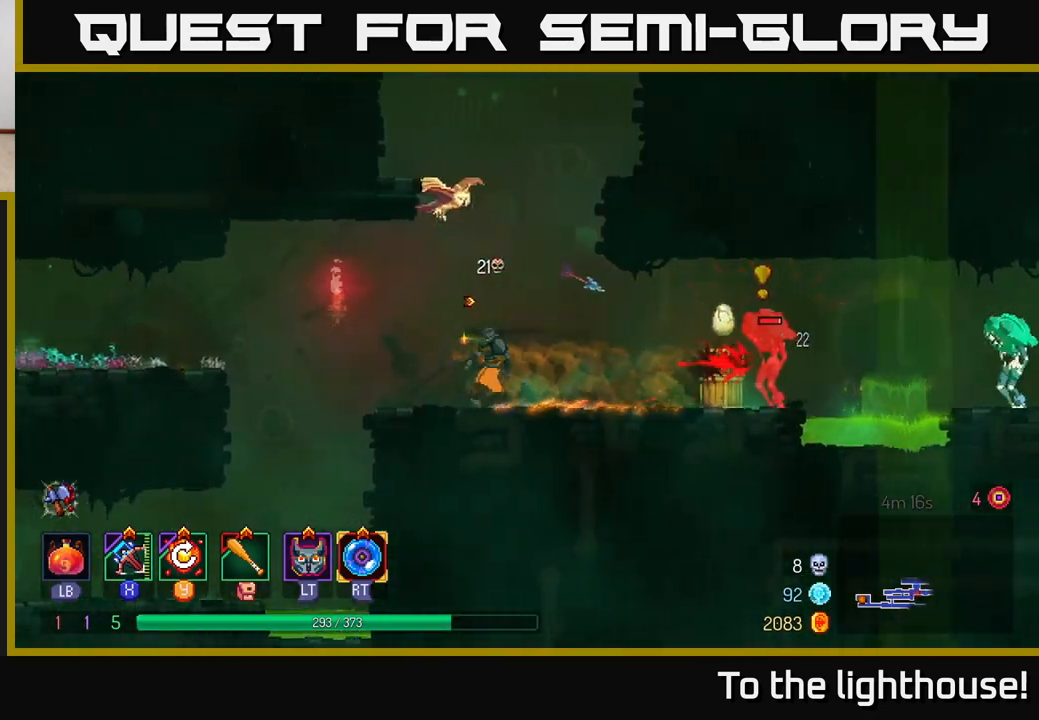
{"buttons": [], "left_stick": "down", "right_stick": "center", "events": [[50, "left_stick", "right"], [67, "X", "down"], [150, "X", "up"], [150, "left_stick", "down-right"], [267, "left_stick", "down"]]}
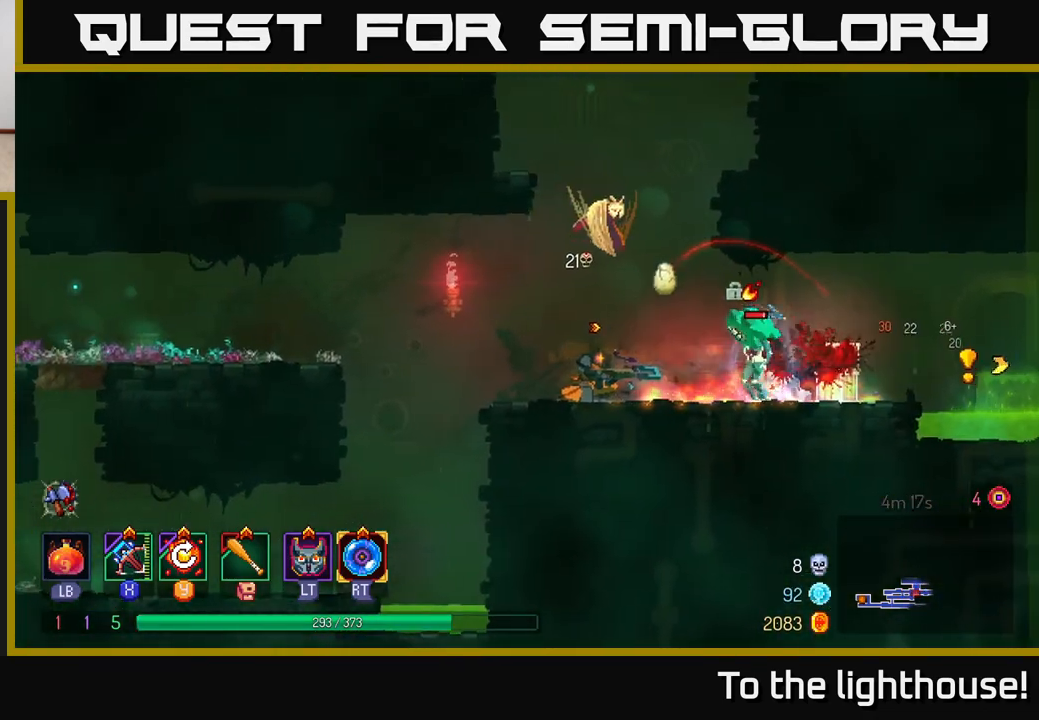
{"buttons": [], "left_stick": "center", "right_stick": "center", "events": [[467, "left_stick", "center"]]}
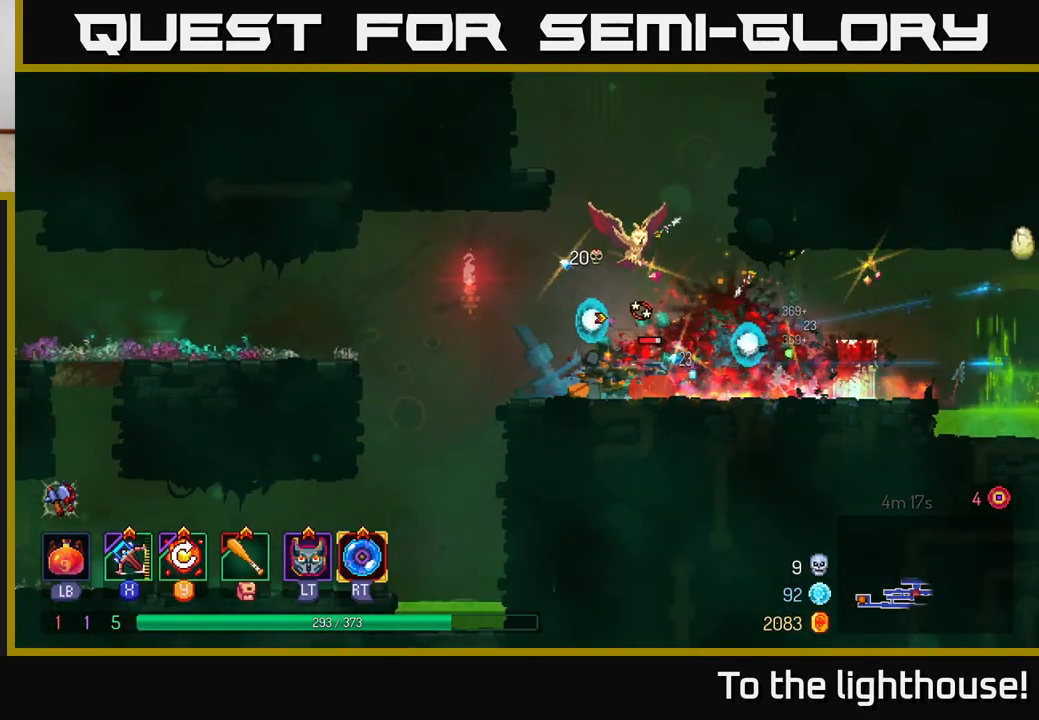
{"buttons": [], "left_stick": "left", "right_stick": "center", "events": [[17, "left_stick", "left"], [217, "A", "down"], [317, "A", "up"], [433, "A", "down"], [500, "A", "up"]]}